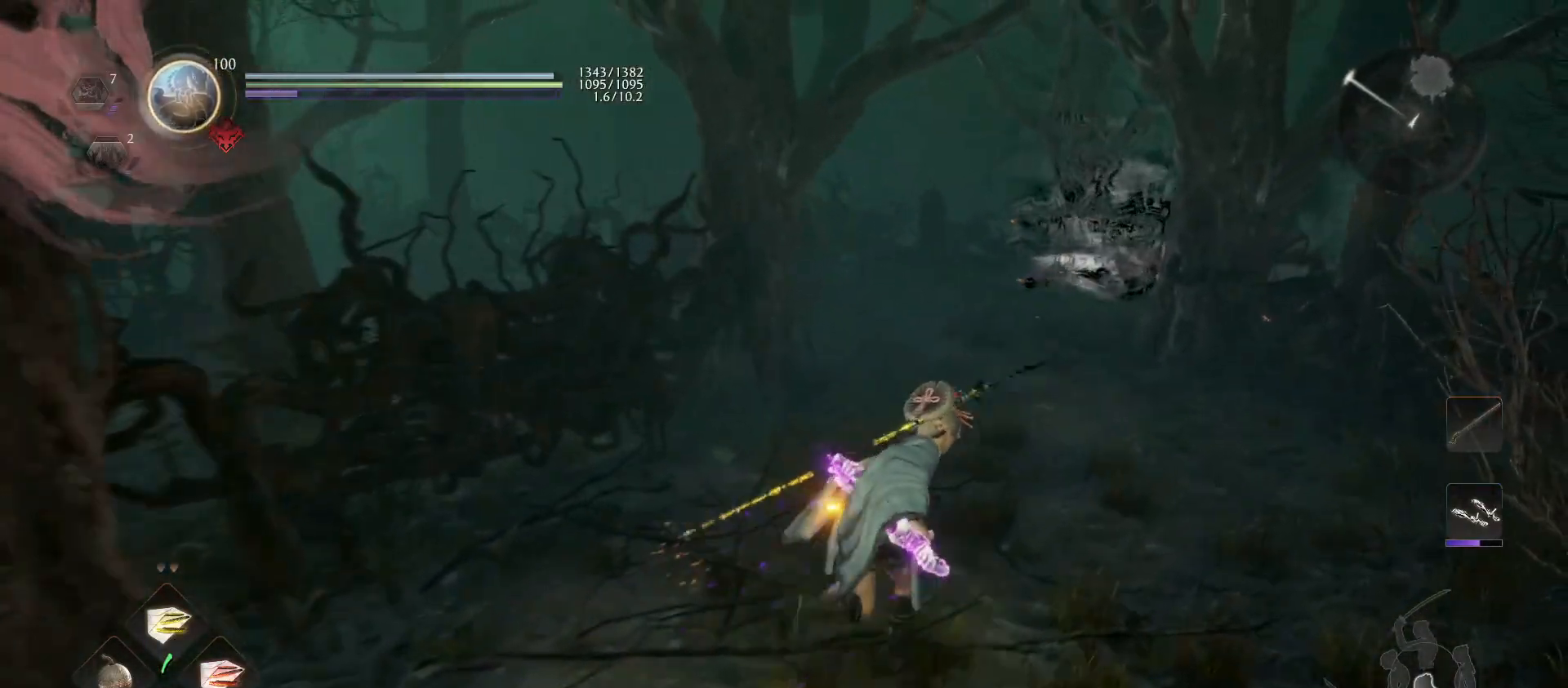
Gameplay with a controller (PlayStation layout); each line is a JSON object with the inputs held at the frame after it. "events" lists button and stick changes between this image and that frame as [ms after this image, input, new state], when the widget could be followed in between.
{"buttons": [], "left_stick": "up", "right_stick": "down-right", "events": [[267, "left_stick", "up"], [367, "right_stick", "down-right"]]}
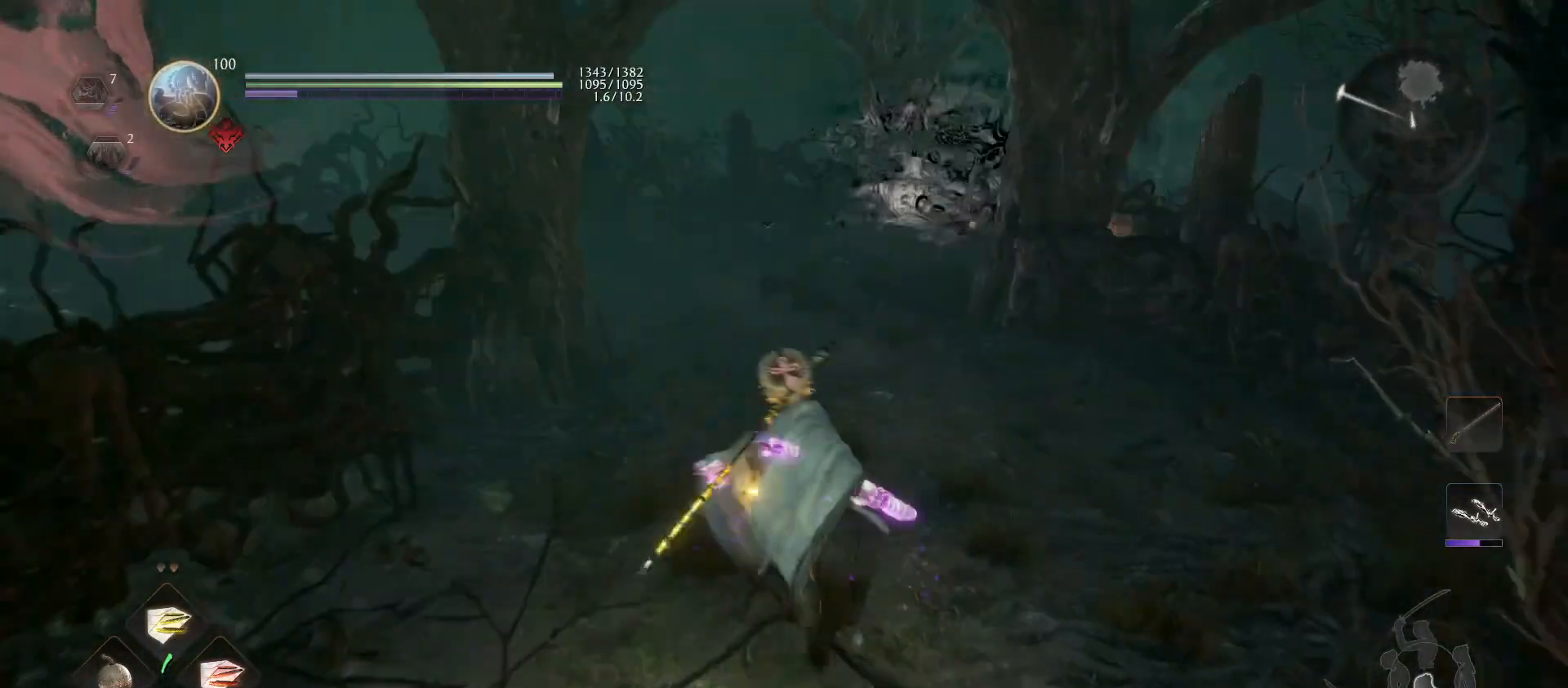
{"buttons": [], "left_stick": "up", "right_stick": "center", "events": [[33, "right_stick", "center"], [333, "right_stick", "left"], [467, "right_stick", "center"]]}
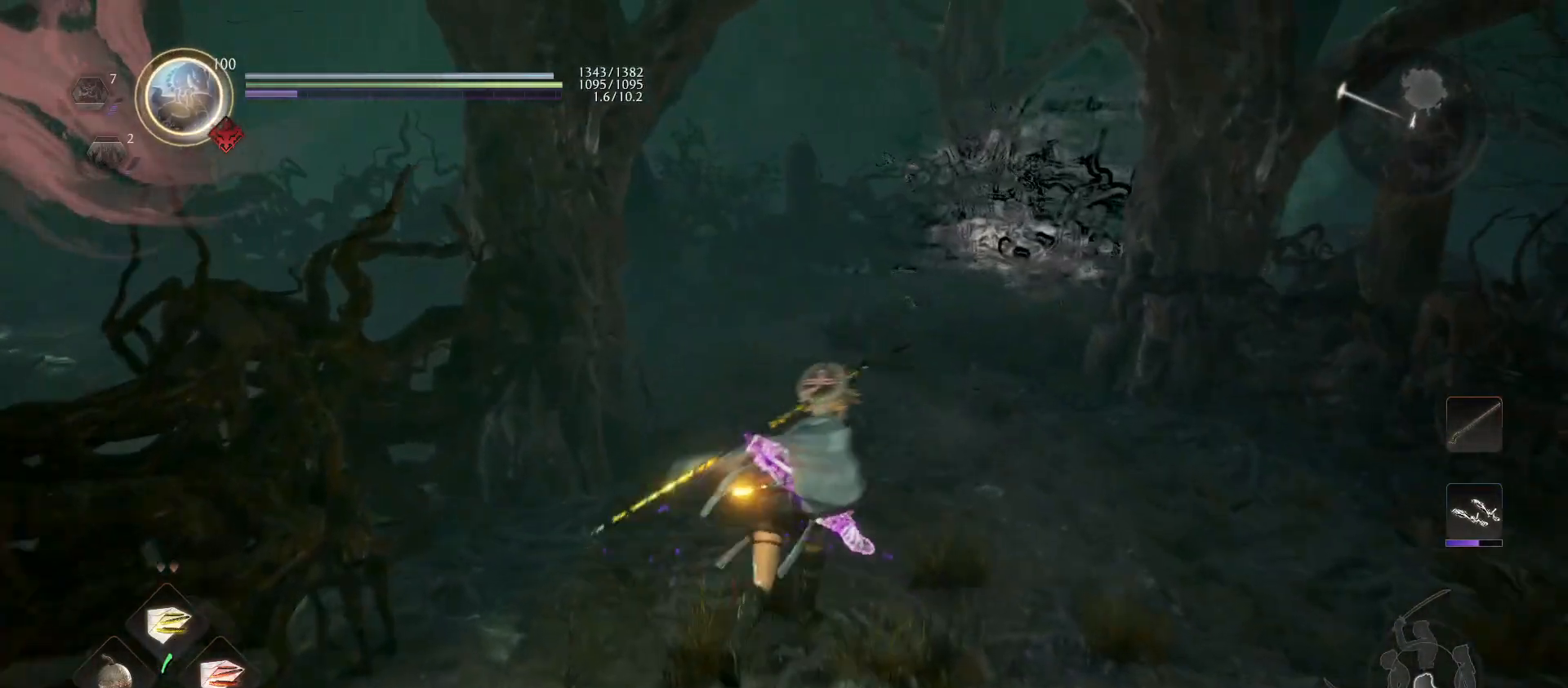
{"buttons": [], "left_stick": "up", "right_stick": "center", "events": [[133, "right_stick", "down-left"], [333, "right_stick", "center"]]}
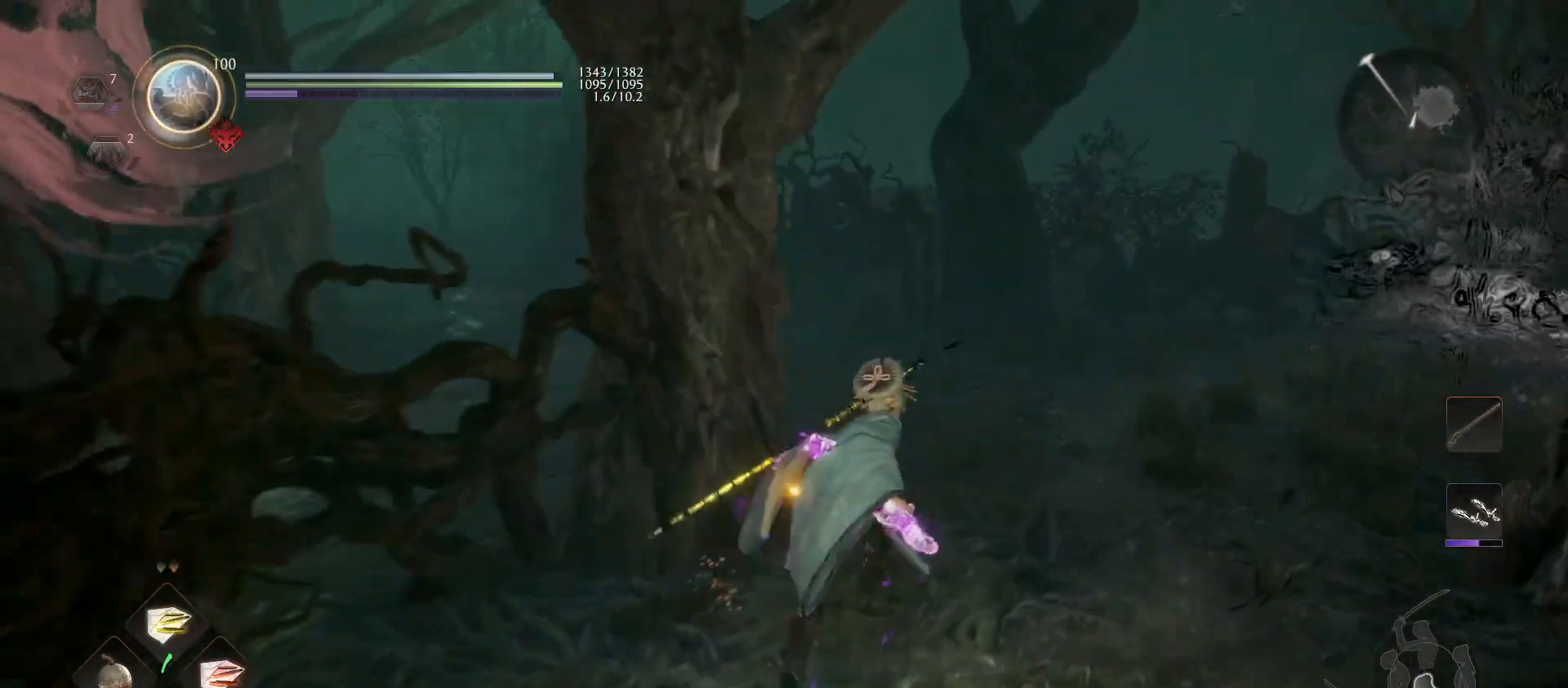
{"buttons": [], "left_stick": "up", "right_stick": "center", "events": [[167, "right_stick", "down-left"], [433, "right_stick", "center"]]}
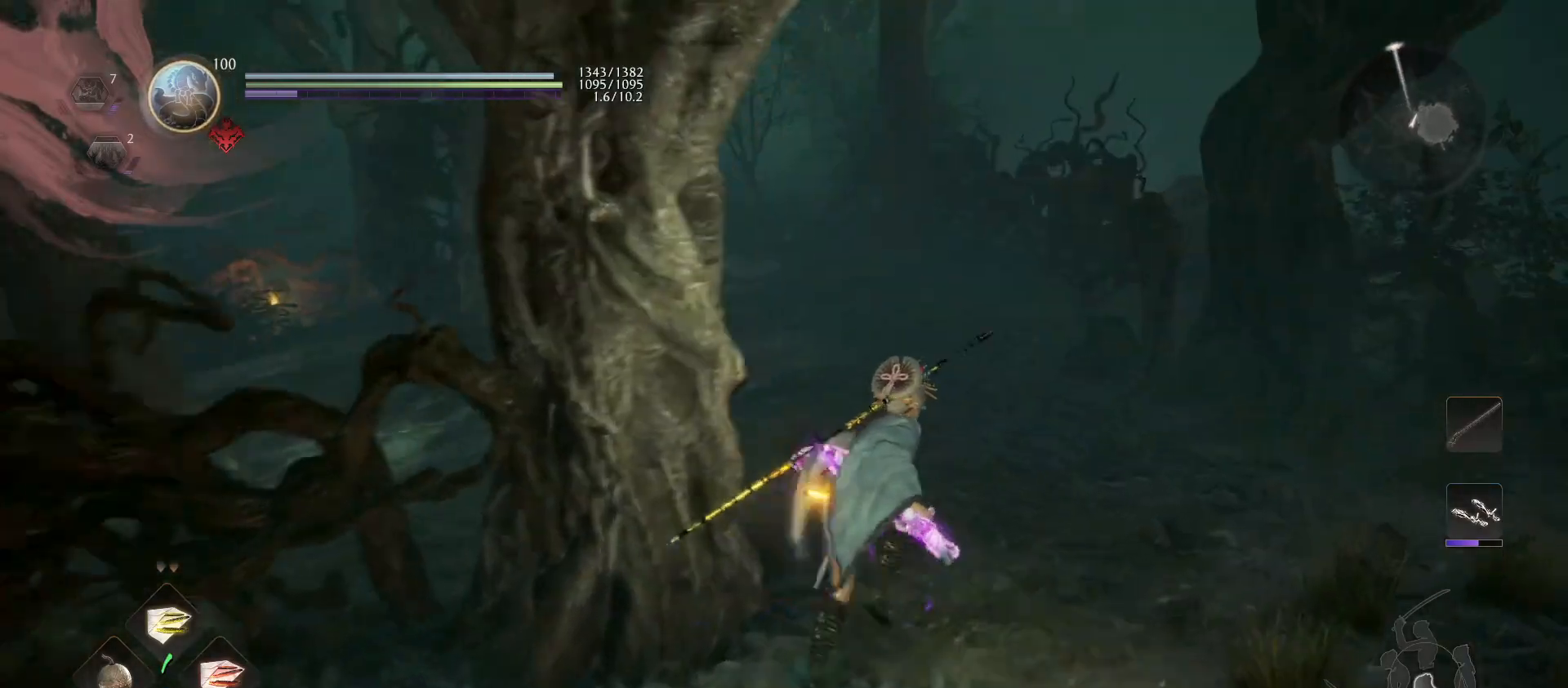
{"buttons": [], "left_stick": "center", "right_stick": "left", "events": [[333, "right_stick", "left"], [467, "left_stick", "center"]]}
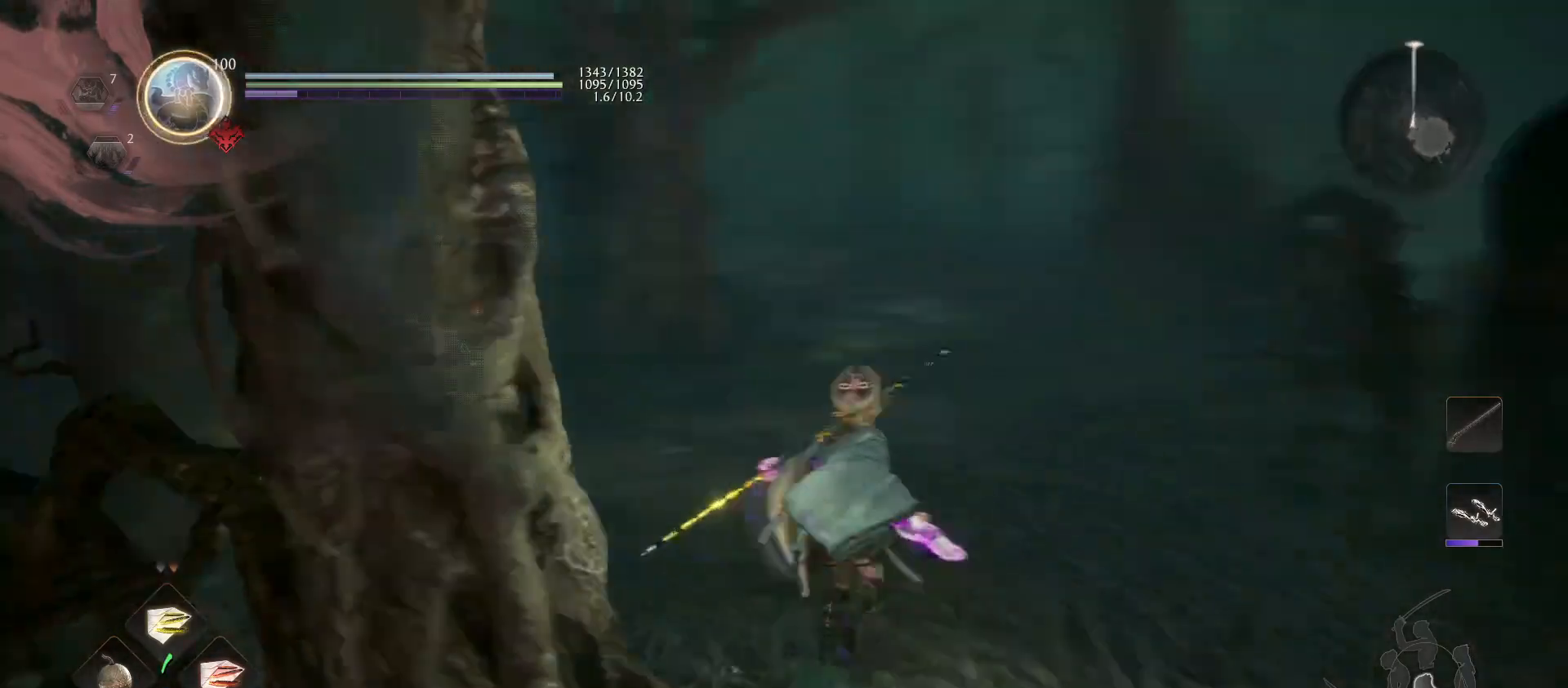
{"buttons": [], "left_stick": "center", "right_stick": "down-left", "events": [[167, "right_stick", "center"], [500, "right_stick", "down-left"]]}
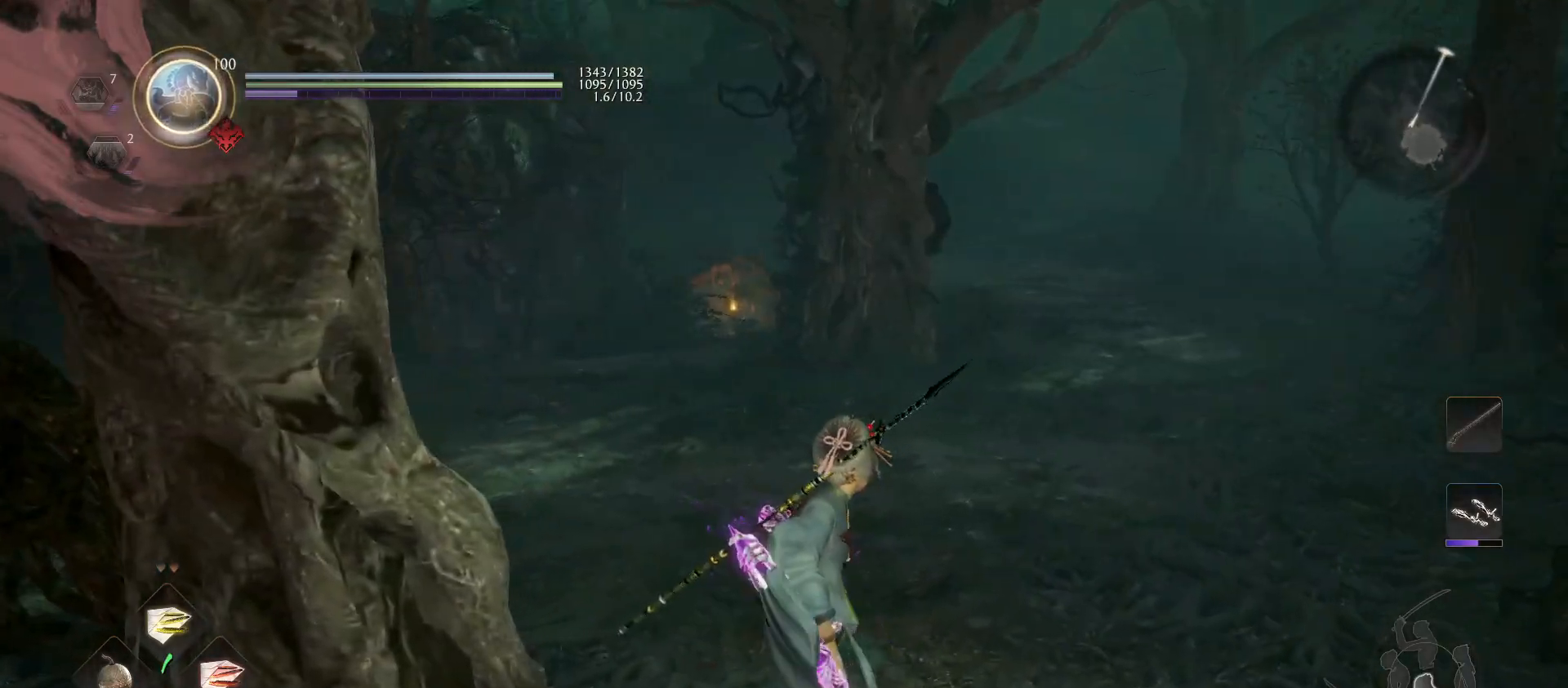
{"buttons": [], "left_stick": "up-right", "right_stick": "up-left", "events": [[67, "left_stick", "up-right"], [200, "right_stick", "up-left"], [267, "right_stick", "center"], [467, "right_stick", "up-left"]]}
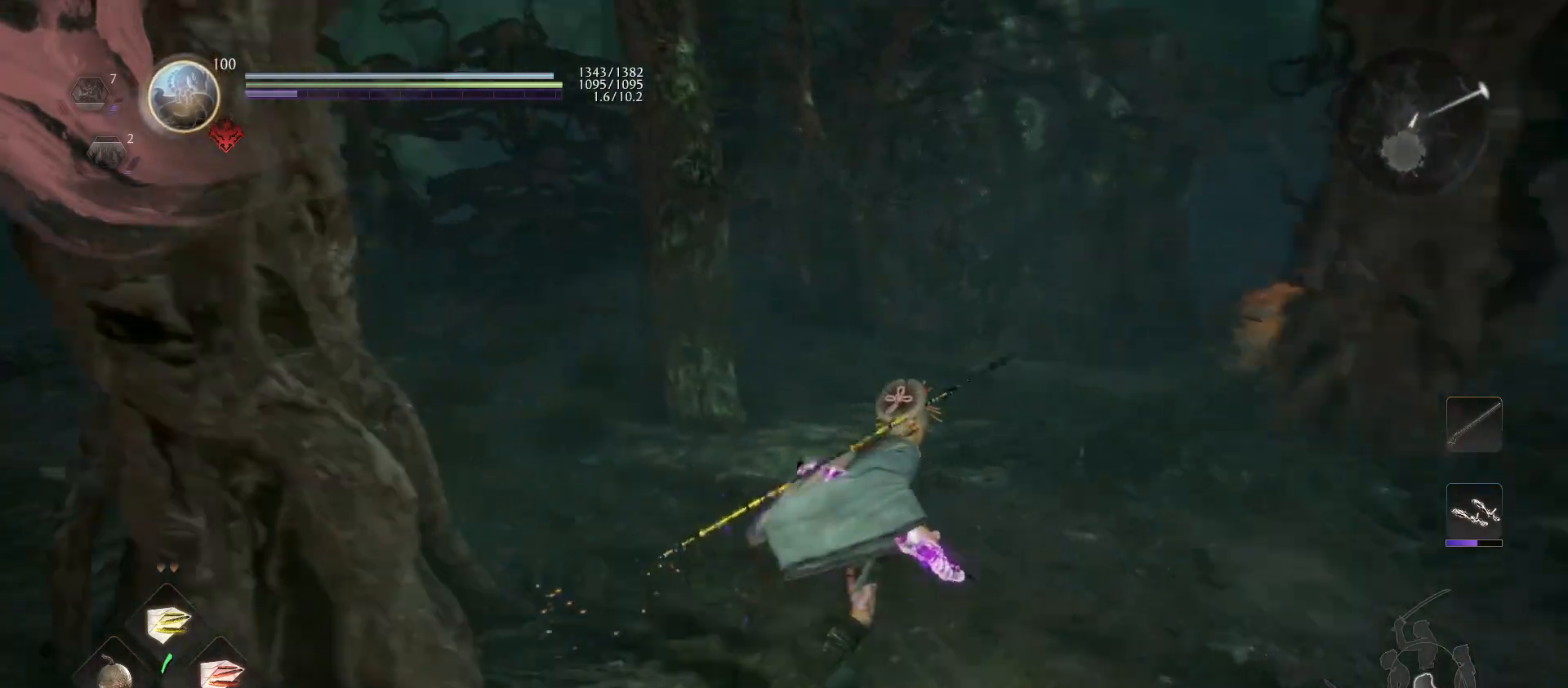
{"buttons": [], "left_stick": "up-right", "right_stick": "center", "events": [[133, "right_stick", "center"]]}
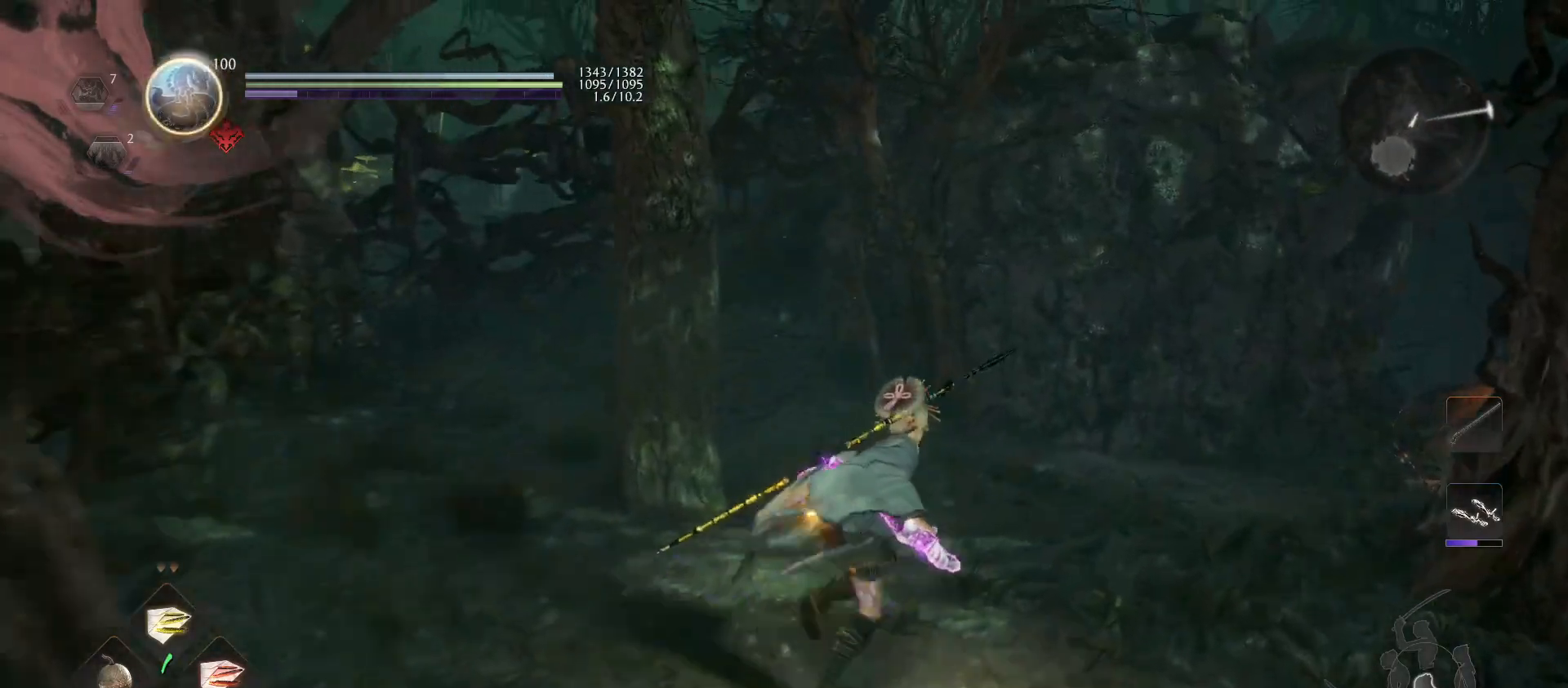
{"buttons": [], "left_stick": "up", "right_stick": "center", "events": [[167, "right_stick", "down-right"], [500, "left_stick", "up"], [500, "right_stick", "center"]]}
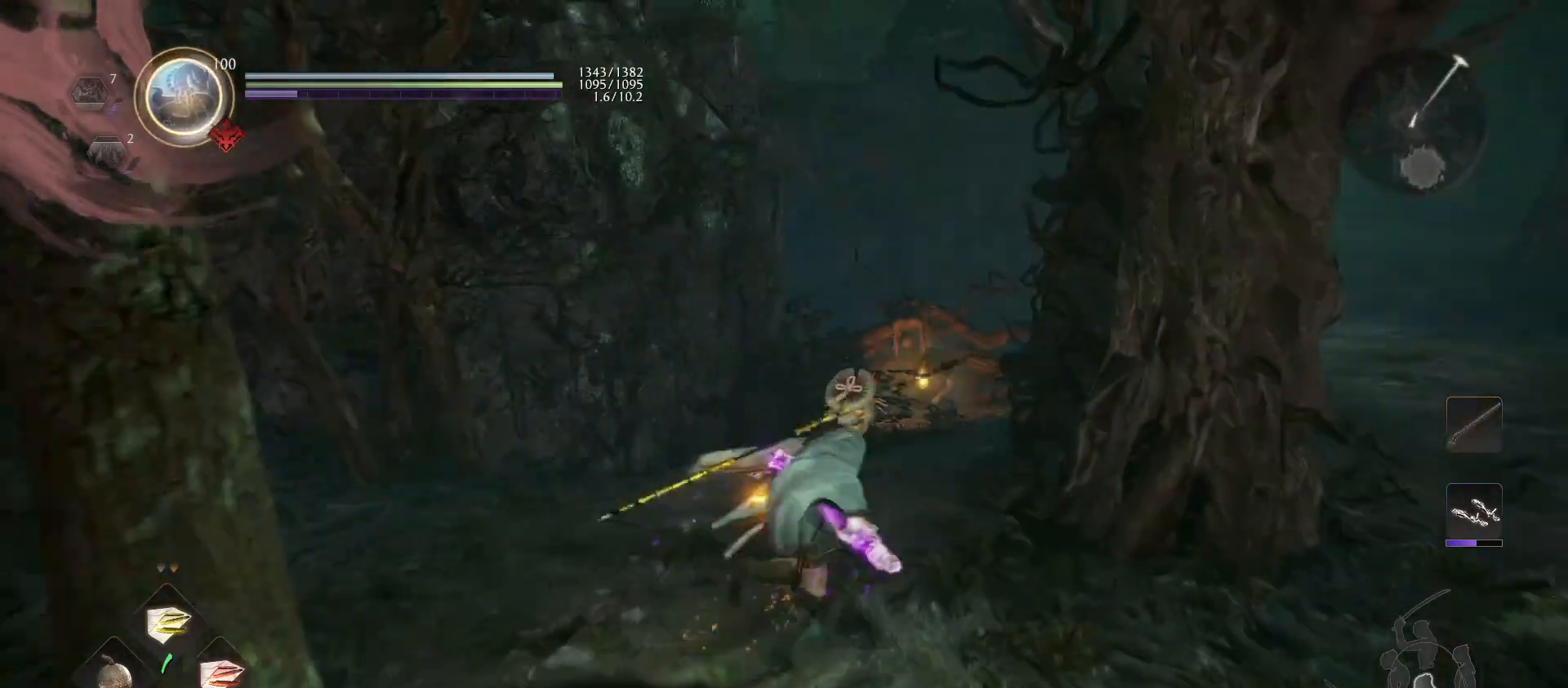
{"buttons": ["L1"], "left_stick": "up", "right_stick": "center", "events": [[300, "right_stick", "down-right"], [367, "right_stick", "right"], [433, "L1", "down"], [500, "right_stick", "center"]]}
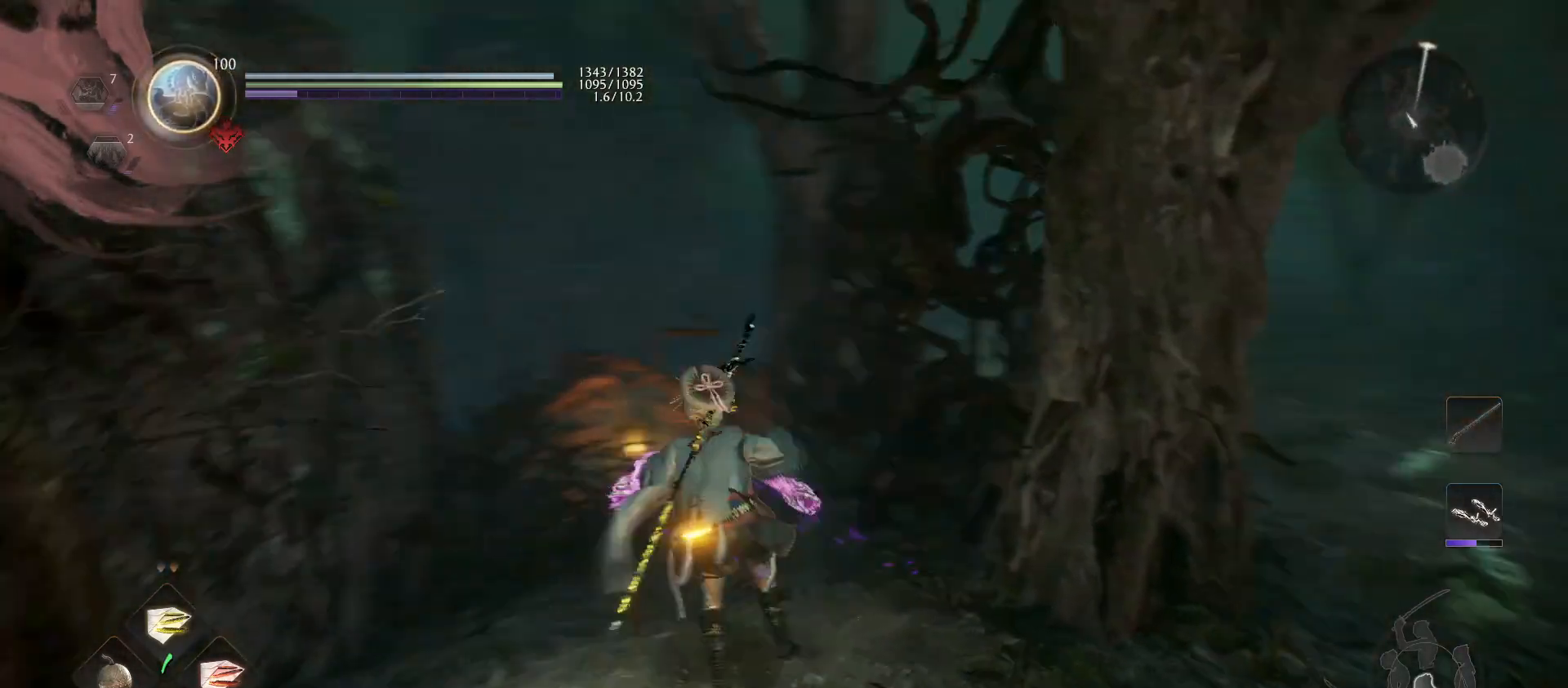
{"buttons": [], "left_stick": "up", "right_stick": "down-left", "events": [[200, "L1", "up"], [433, "right_stick", "down-left"]]}
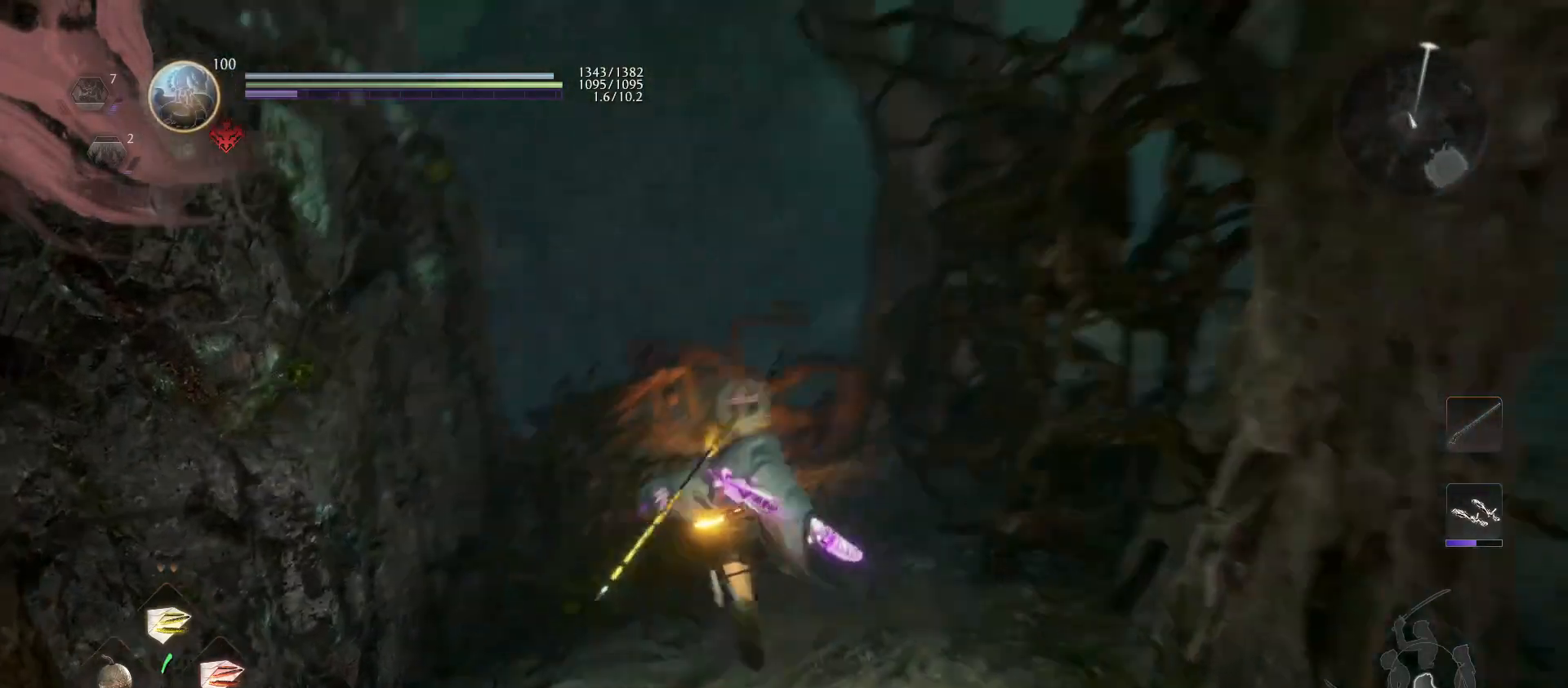
{"buttons": [], "left_stick": "up", "right_stick": "center", "events": [[200, "right_stick", "center"]]}
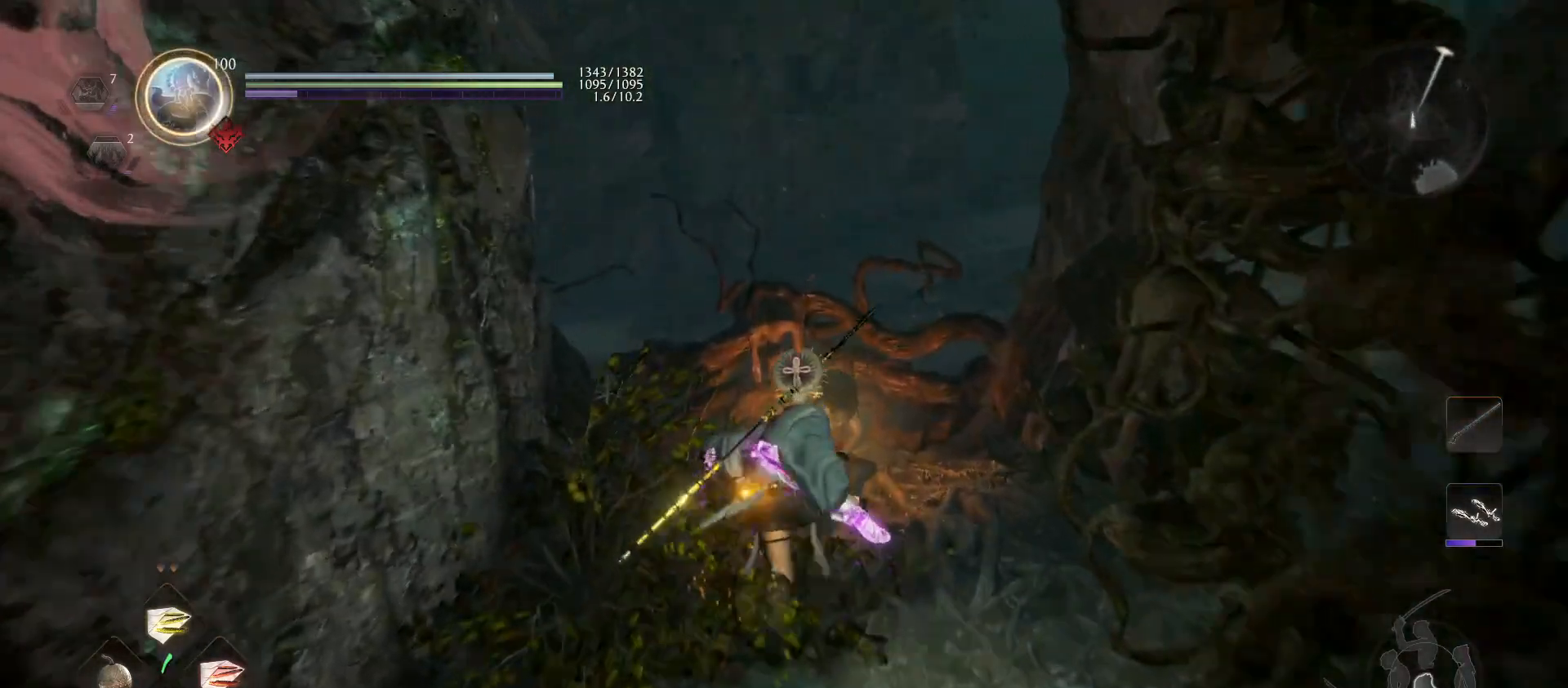
{"buttons": ["CIRCLE"], "left_stick": "center", "right_stick": "center", "events": [[367, "CIRCLE", "down"], [367, "left_stick", "center"]]}
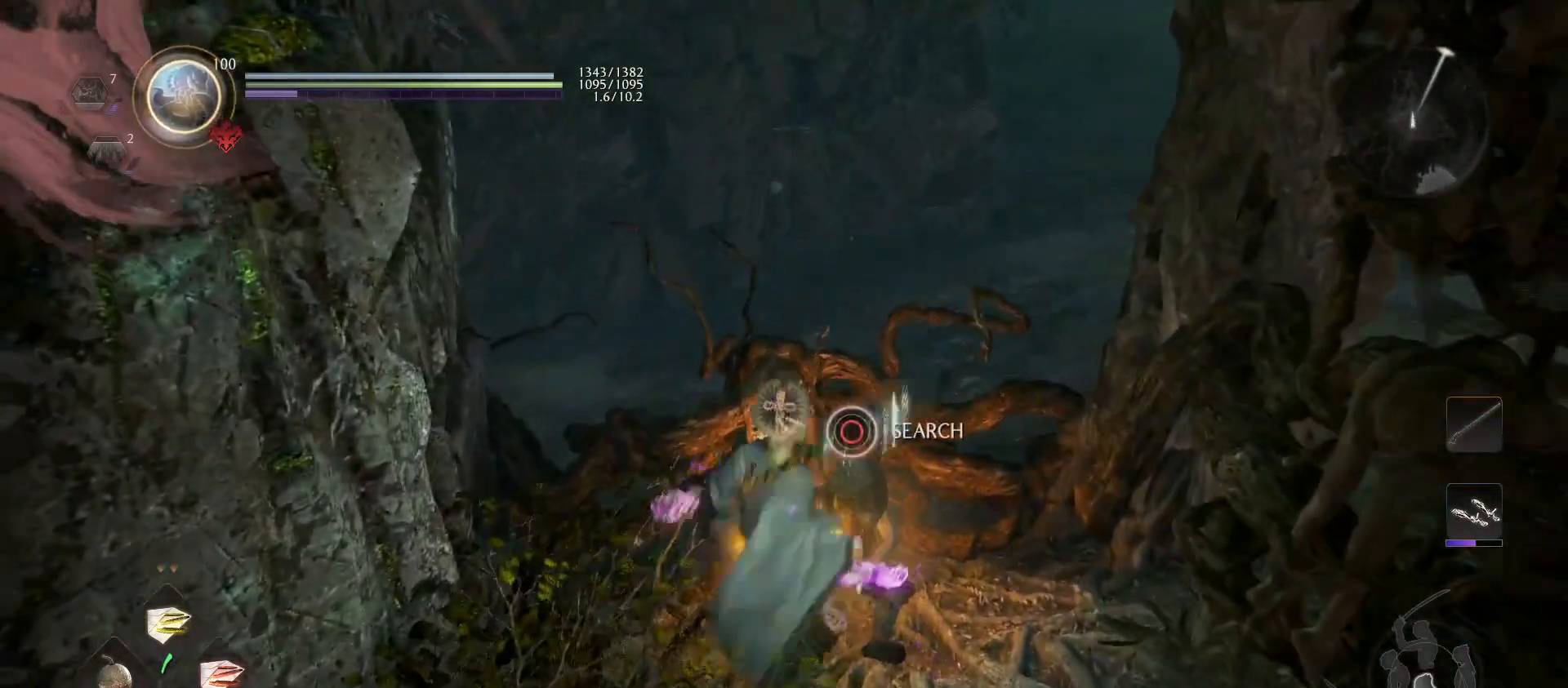
{"buttons": [], "left_stick": "center", "right_stick": "center", "events": [[367, "CIRCLE", "up"]]}
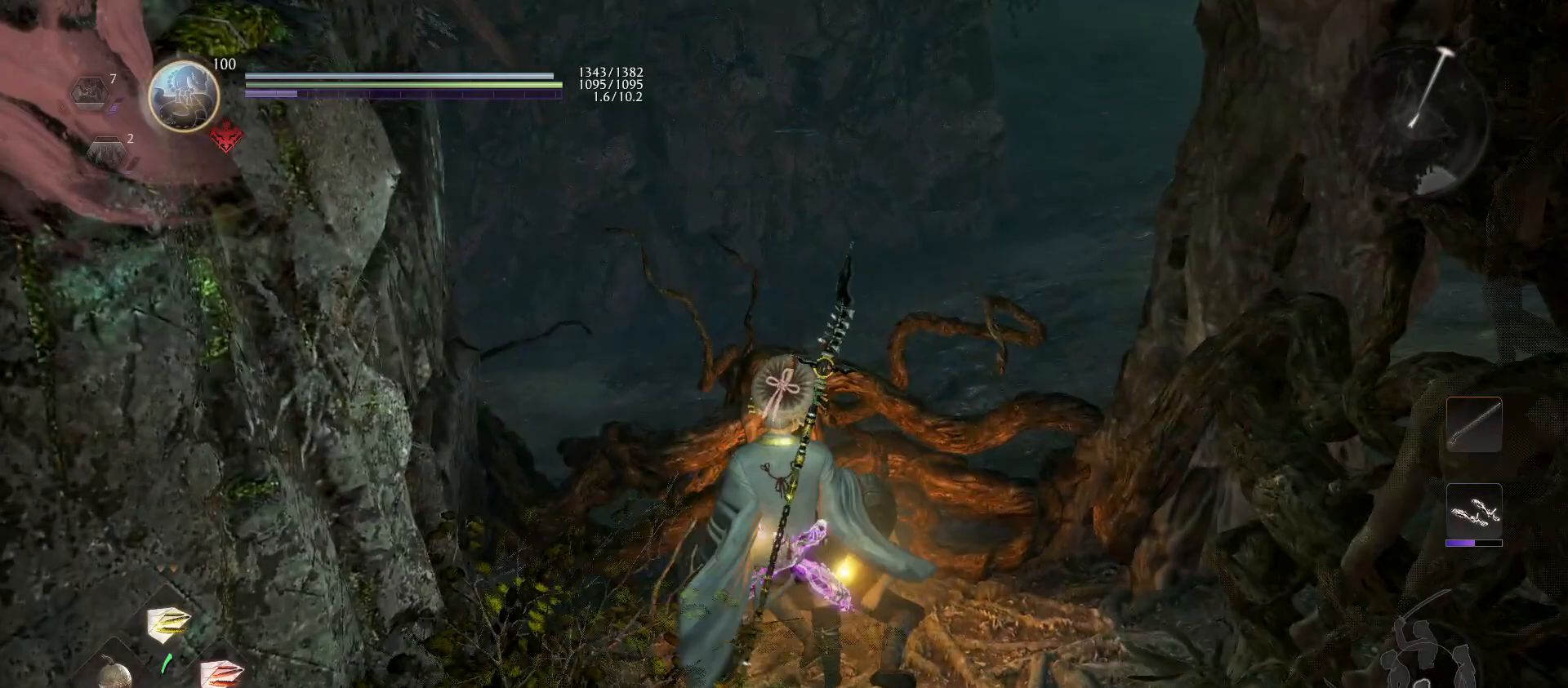
{"buttons": ["L1"], "left_stick": "center", "right_stick": "center", "events": [[33, "right_stick", "left"], [267, "right_stick", "center"], [500, "L1", "down"]]}
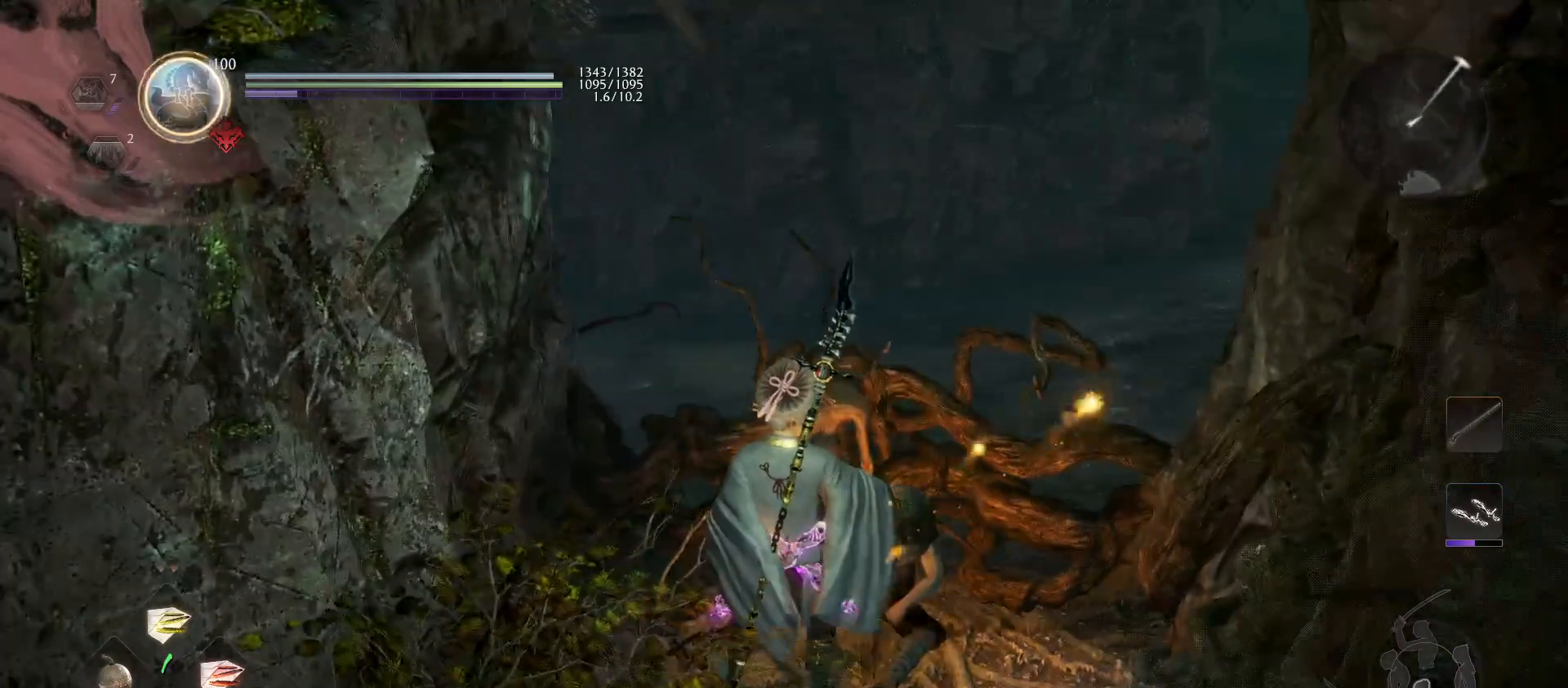
{"buttons": ["L1"], "left_stick": "up", "right_stick": "center", "events": [[33, "left_stick", "up"], [200, "CIRCLE", "down"], [333, "CIRCLE", "up"], [400, "CIRCLE", "down"], [500, "CIRCLE", "up"]]}
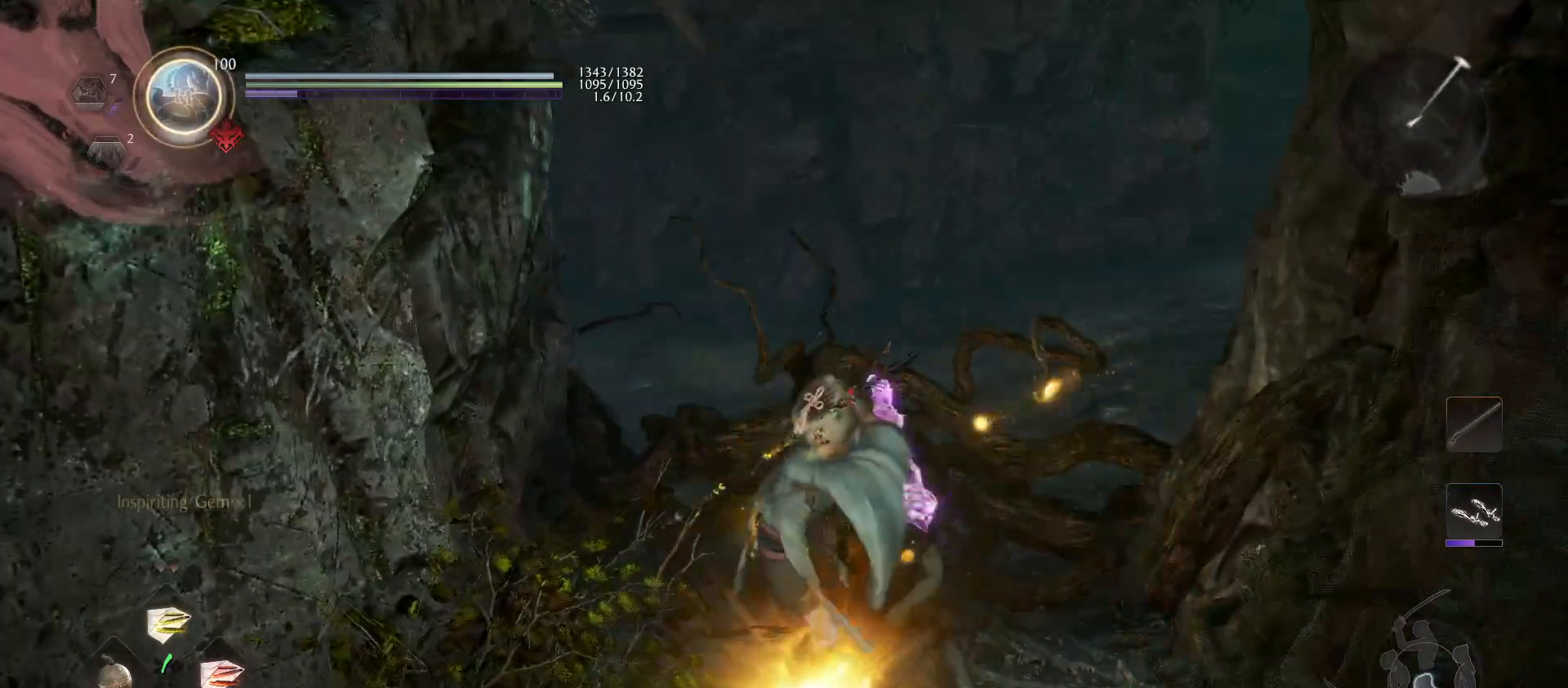
{"buttons": [], "left_stick": "left", "right_stick": "left", "events": [[33, "CIRCLE", "down"], [67, "L1", "up"], [67, "left_stick", "left"], [167, "CIRCLE", "up"], [267, "R1", "down"], [333, "right_stick", "left"], [400, "R1", "up"]]}
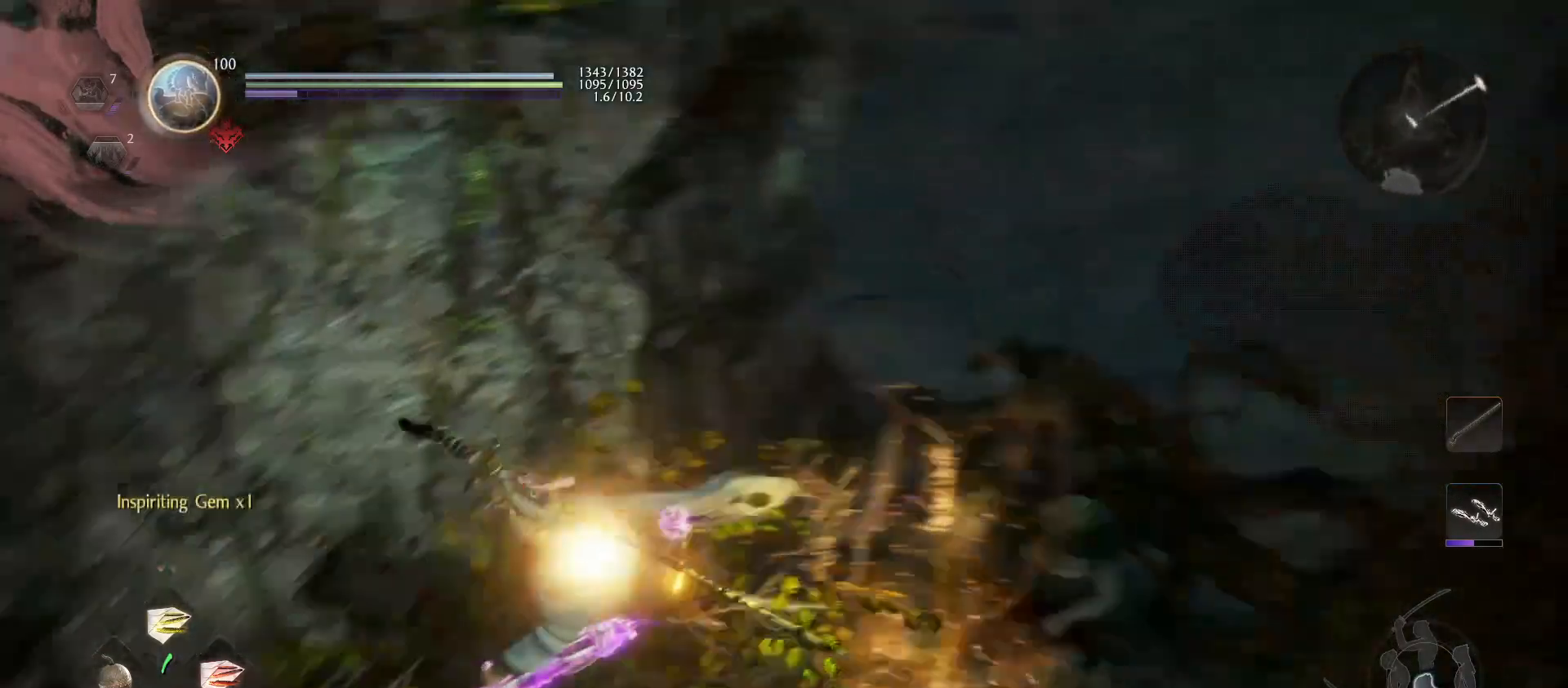
{"buttons": [], "left_stick": "up", "right_stick": "left", "events": [[267, "left_stick", "up-left"], [467, "left_stick", "up"]]}
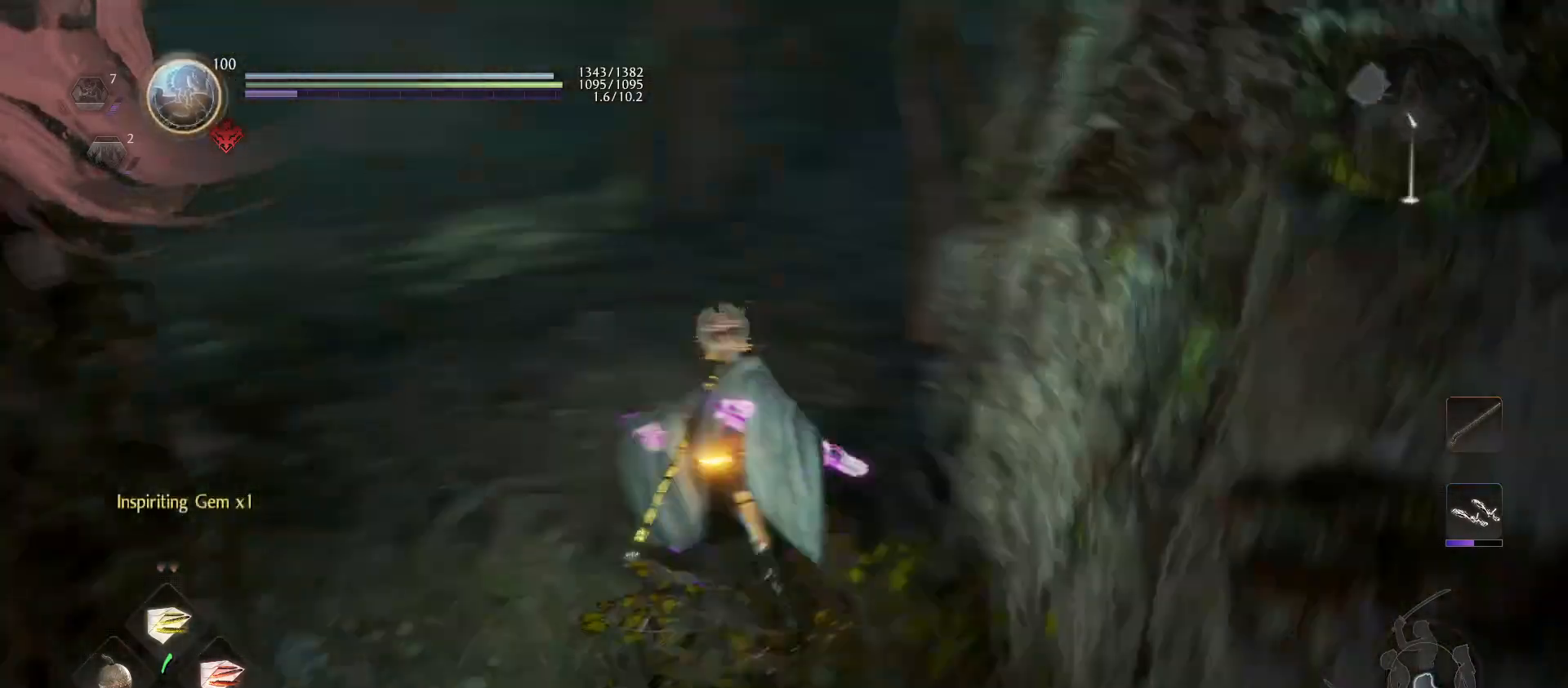
{"buttons": [], "left_stick": "up-left", "right_stick": "left", "events": [[33, "right_stick", "center"], [100, "CROSS", "down"], [267, "left_stick", "up-left"], [367, "CROSS", "up"], [400, "right_stick", "up-left"], [467, "right_stick", "left"]]}
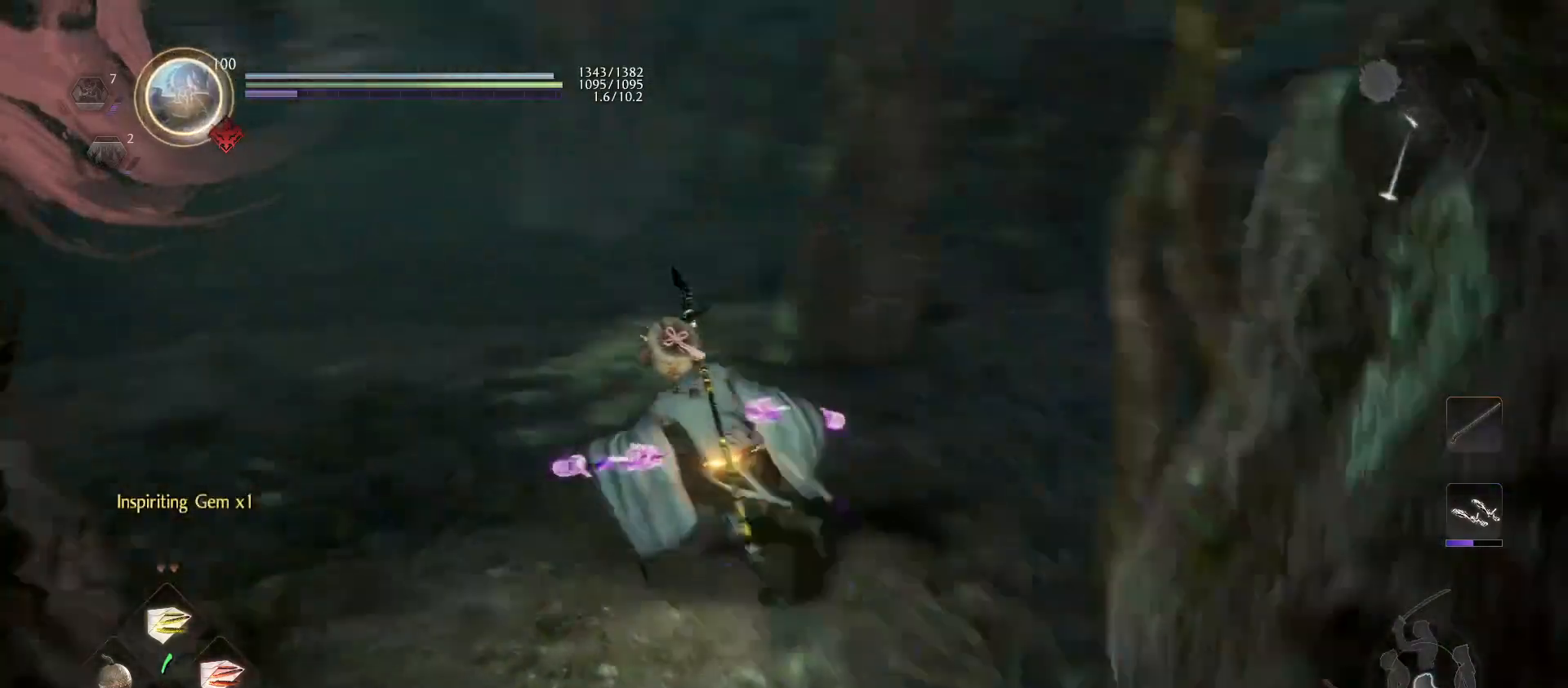
{"buttons": ["CROSS"], "left_stick": "up", "right_stick": "center", "events": [[200, "left_stick", "up"], [200, "right_stick", "center"], [267, "CROSS", "down"]]}
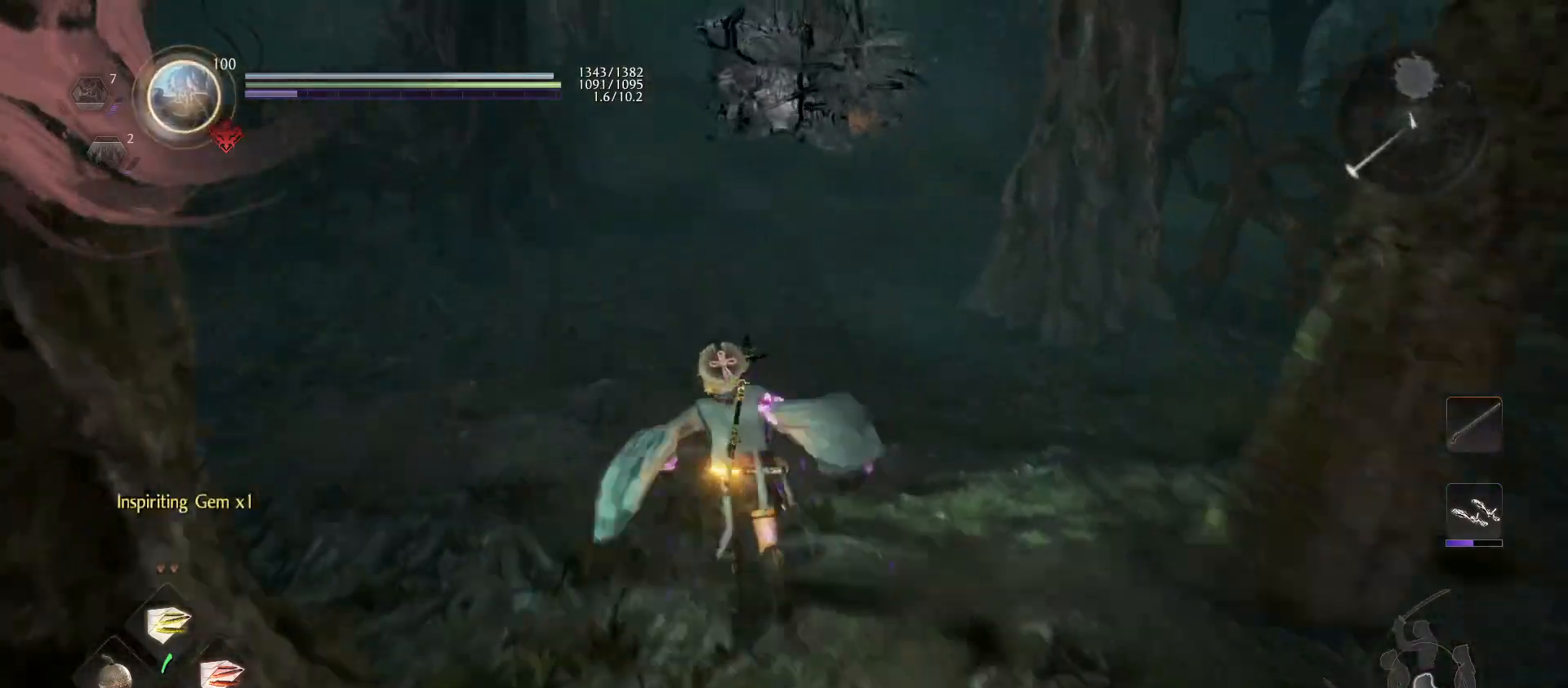
{"buttons": ["CROSS"], "left_stick": "up", "right_stick": "center", "events": []}
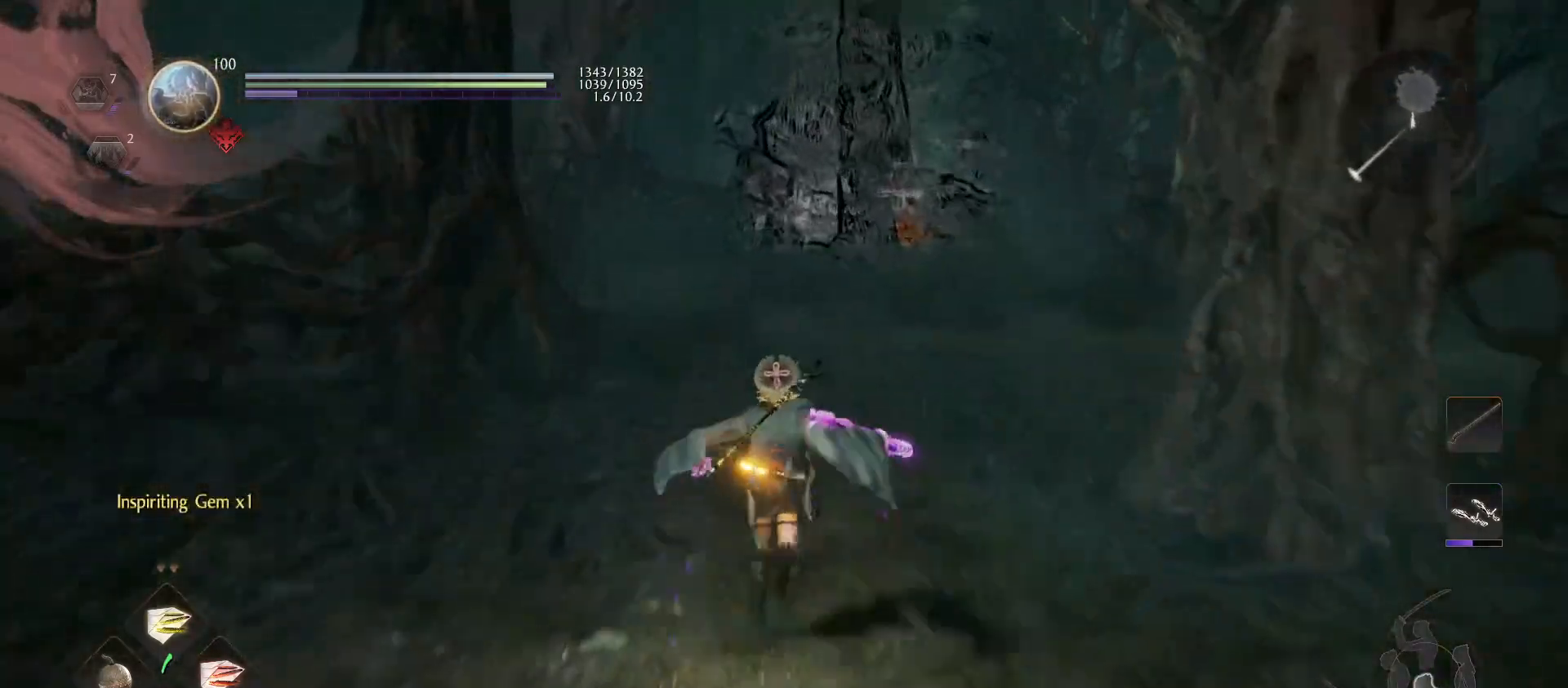
{"buttons": [], "left_stick": "up", "right_stick": "center", "events": [[367, "CROSS", "up"]]}
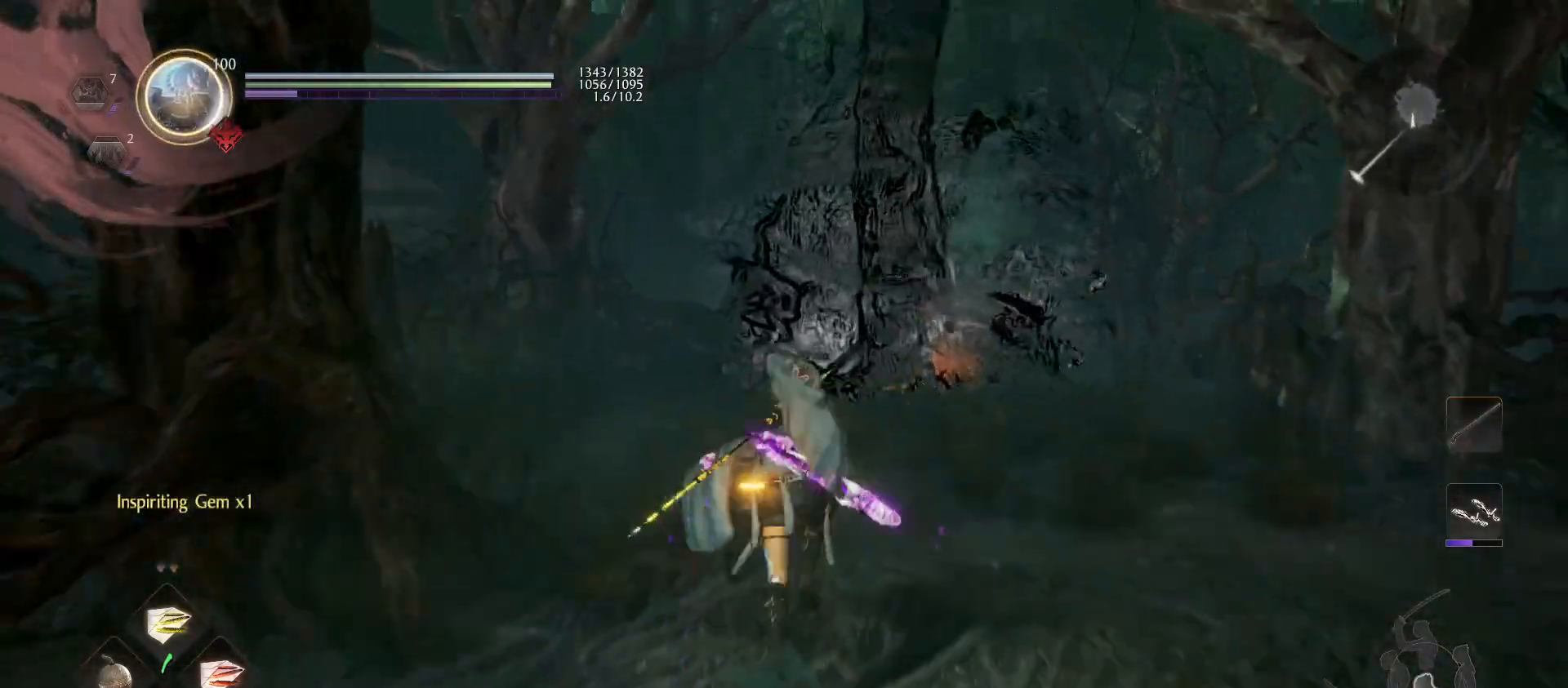
{"buttons": ["CROSS", "R1"], "left_stick": "up-right", "right_stick": "center", "events": [[267, "left_stick", "up-right"], [300, "R3", "down"], [367, "R3", "up"], [467, "R1", "down"], [500, "CROSS", "down"]]}
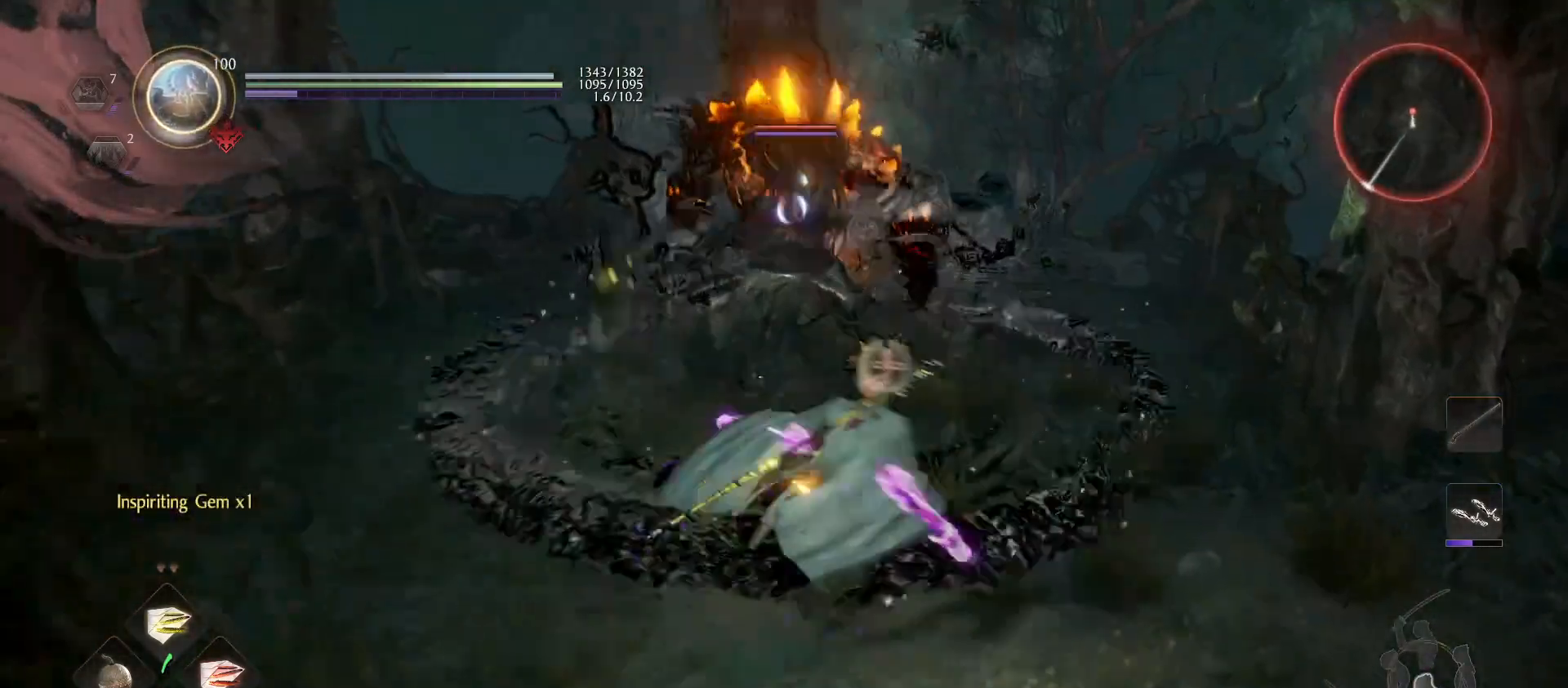
{"buttons": [], "left_stick": "down-left", "right_stick": "center", "events": [[67, "CROSS", "up"], [67, "left_stick", "up"], [100, "R1", "up"], [167, "left_stick", "center"], [300, "left_stick", "down-left"]]}
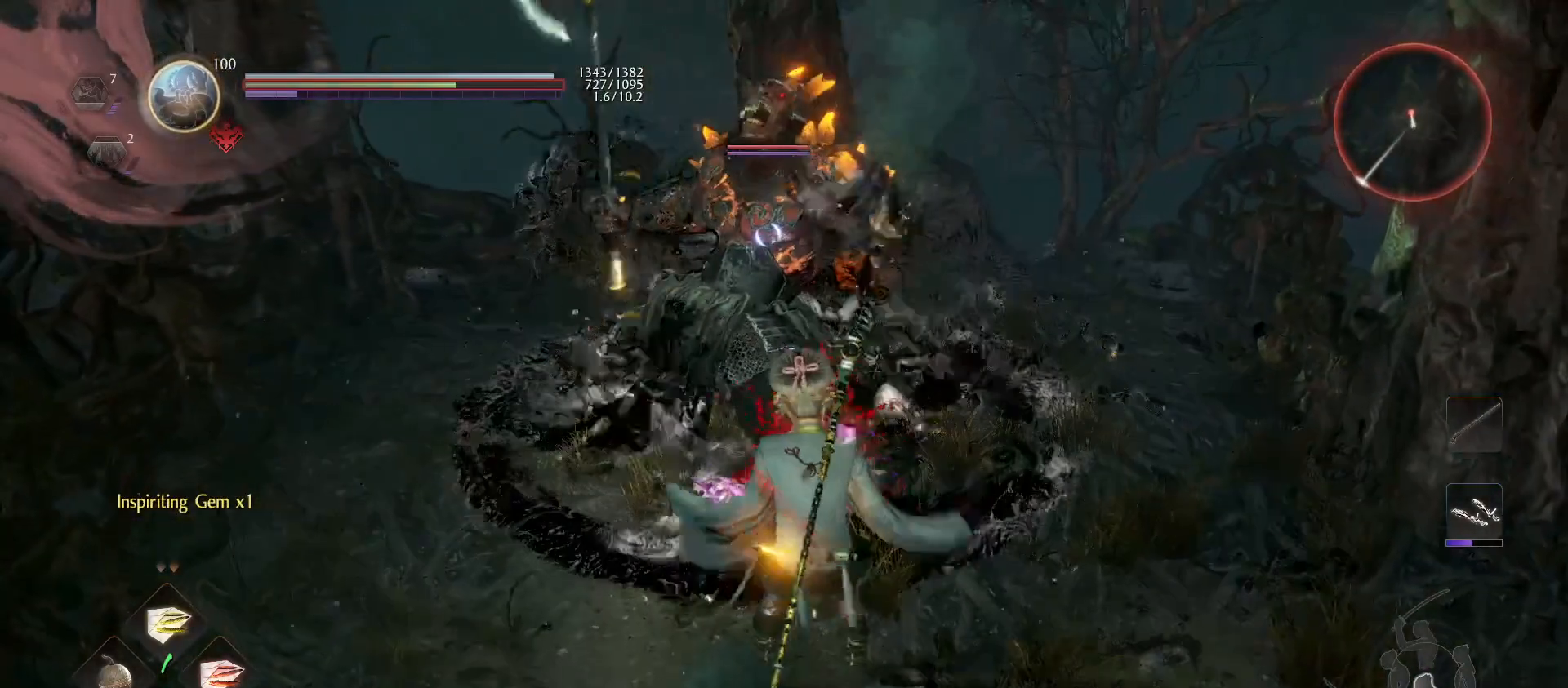
{"buttons": [], "left_stick": "down-left", "right_stick": "center", "events": []}
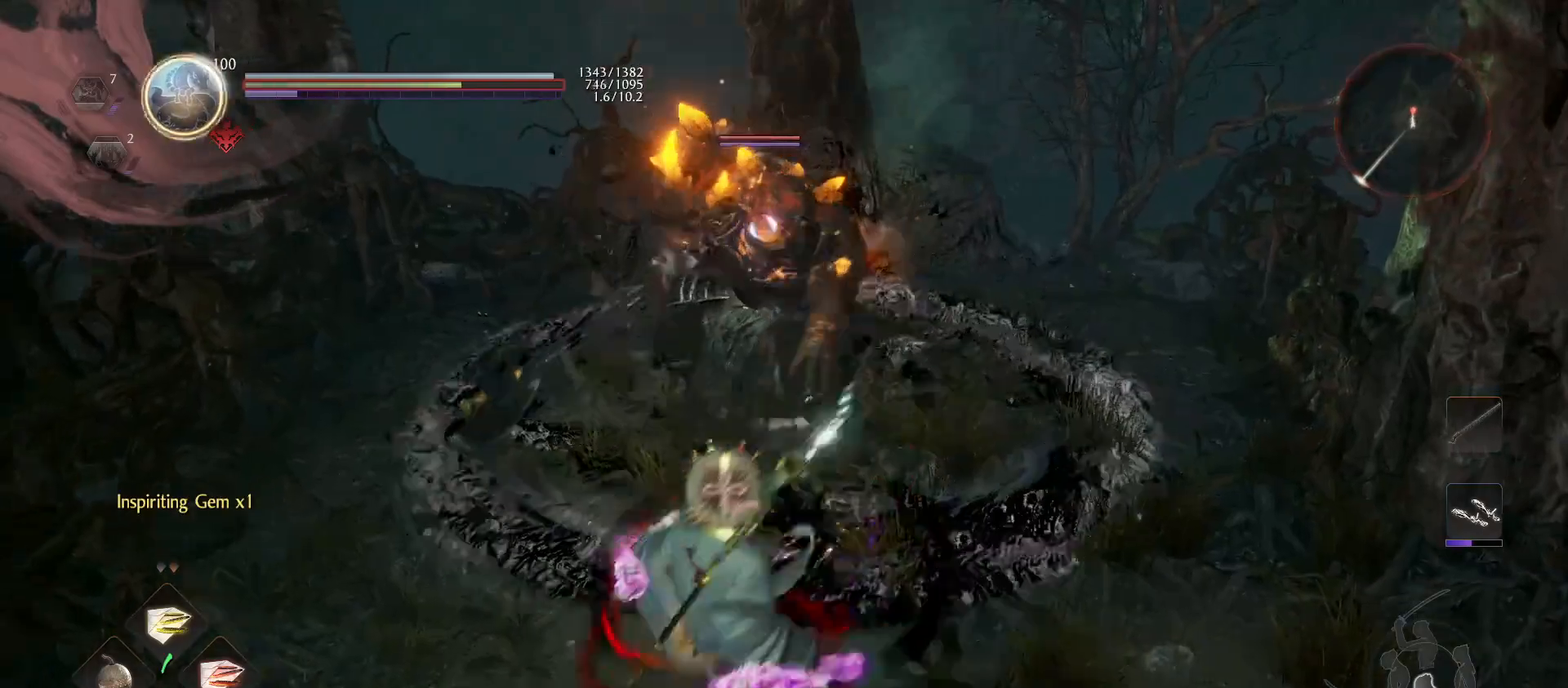
{"buttons": [], "left_stick": "center", "right_stick": "center", "events": [[300, "SQUARE", "down"], [300, "left_stick", "center"], [367, "SQUARE", "up"]]}
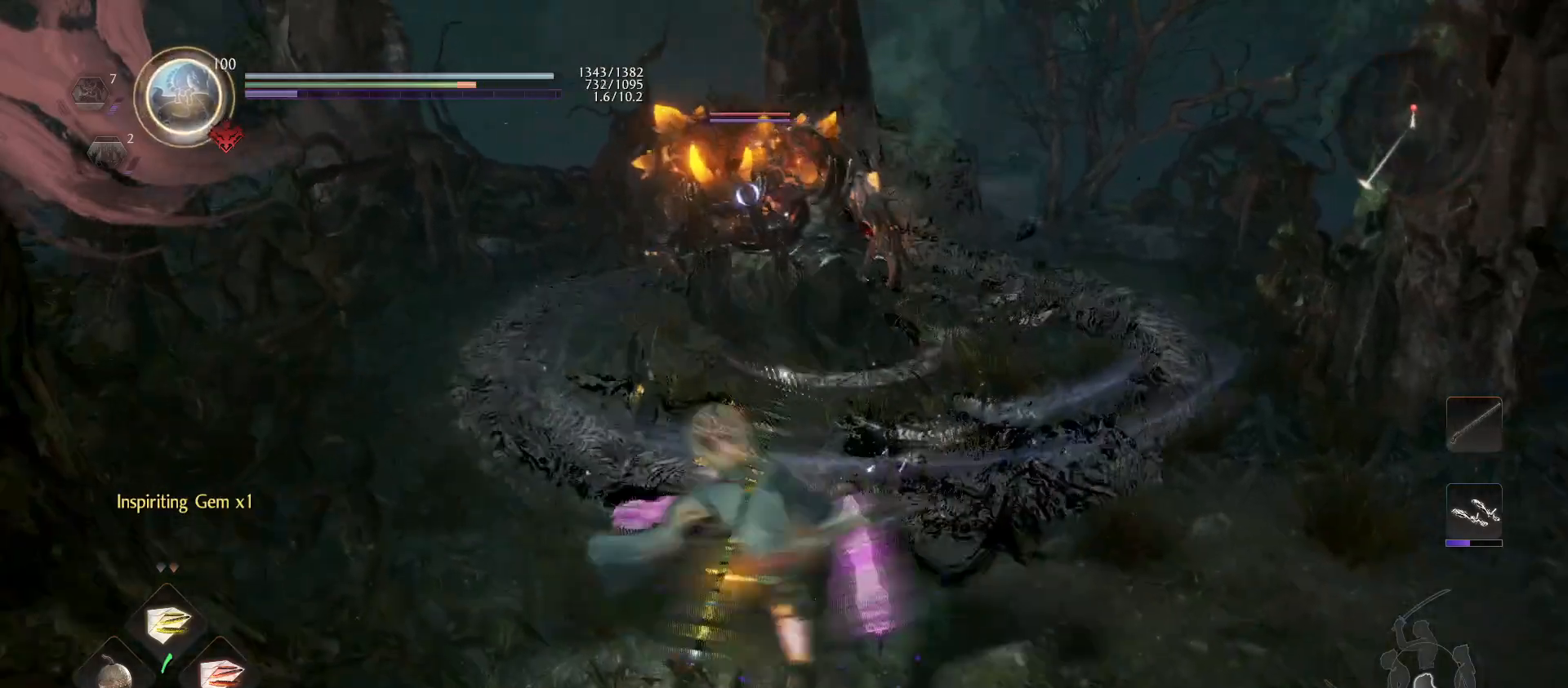
{"buttons": ["CROSS"], "left_stick": "down", "right_stick": "center", "events": [[400, "left_stick", "down"], [500, "CROSS", "down"]]}
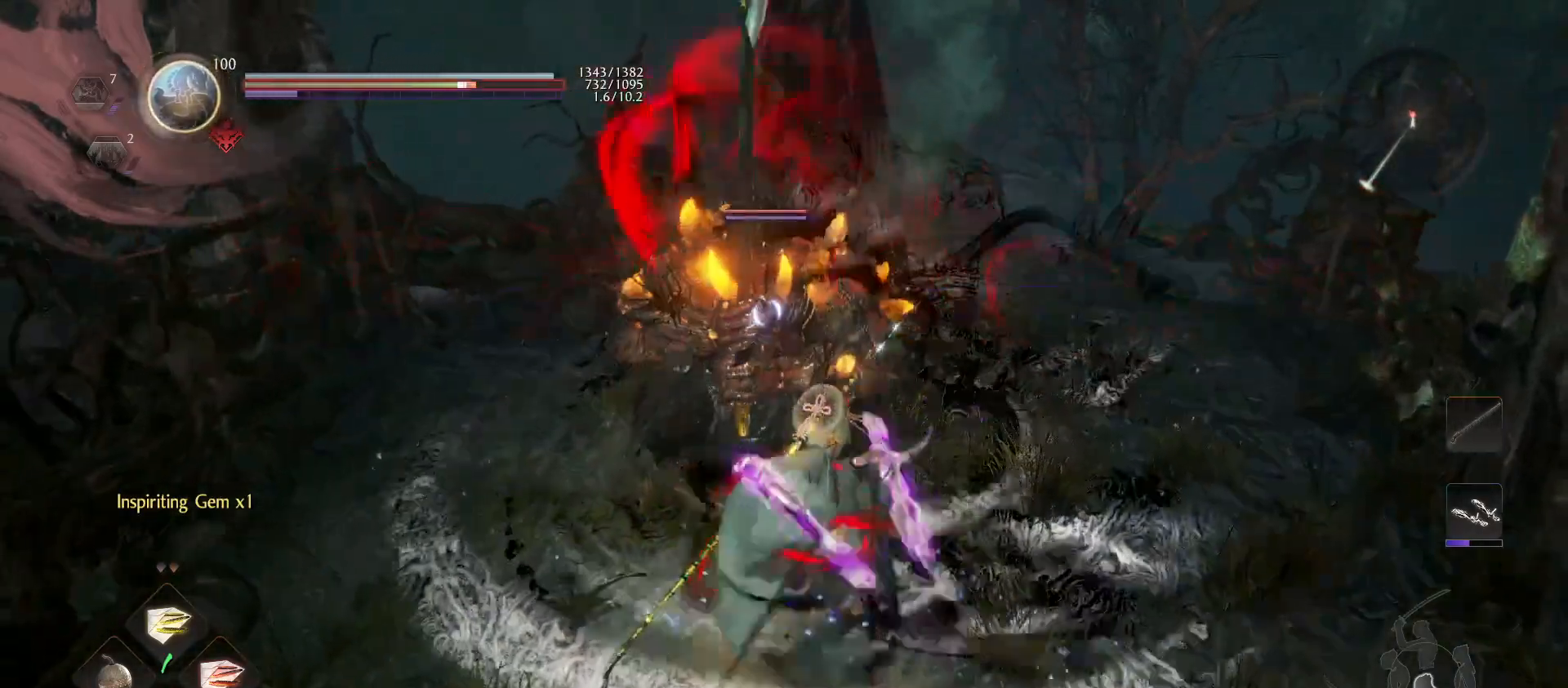
{"buttons": [], "left_stick": "down", "right_stick": "center", "events": [[133, "CROSS", "up"]]}
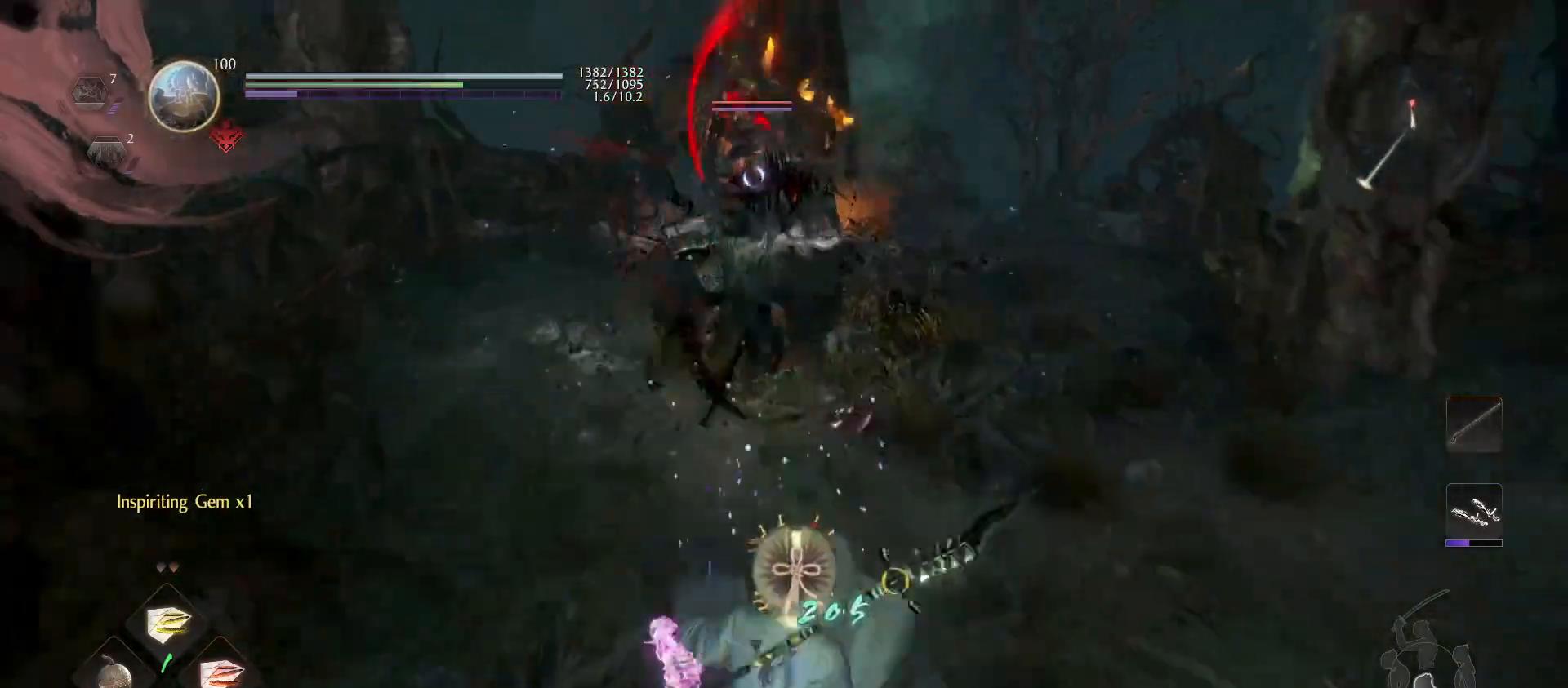
{"buttons": ["L1"], "left_stick": "up-right", "right_stick": "center", "events": [[133, "L1", "down"], [167, "left_stick", "up-right"]]}
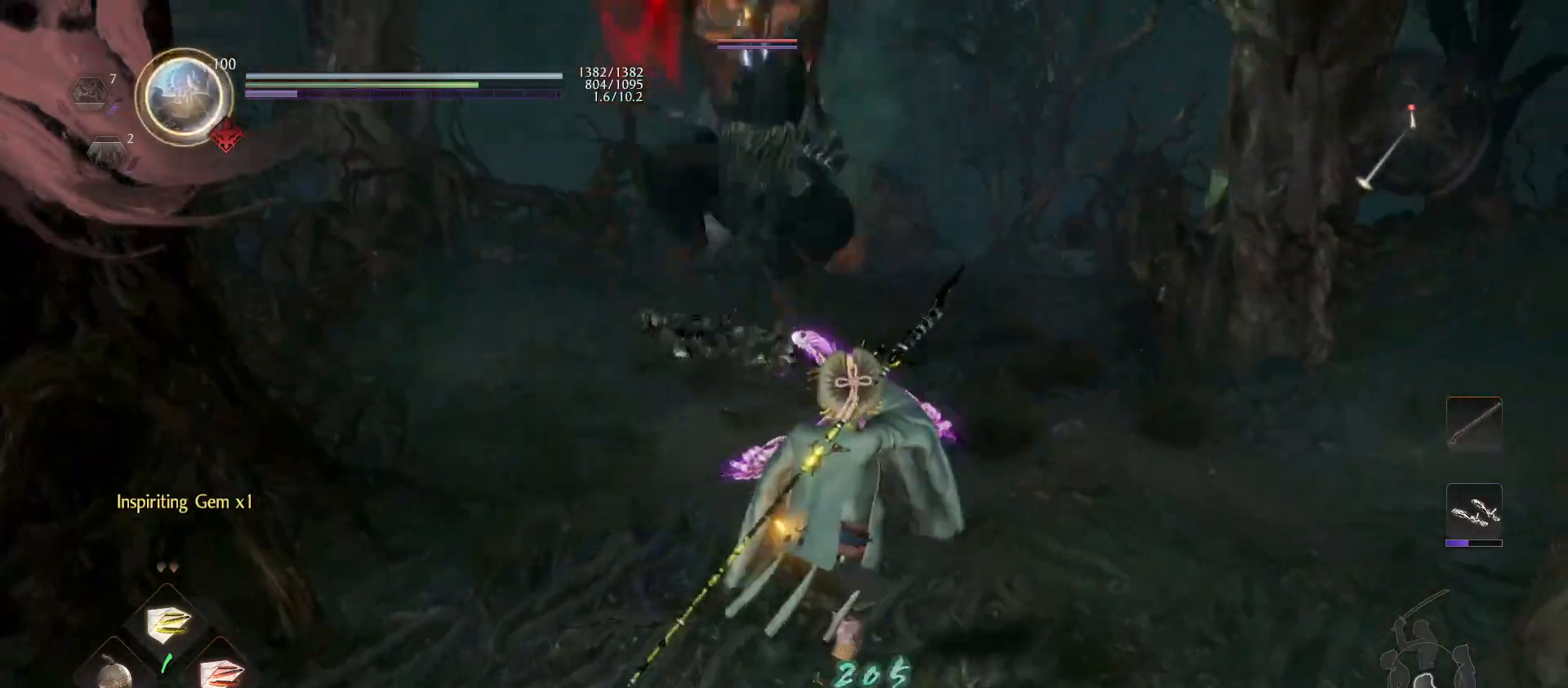
{"buttons": ["CROSS", "R1"], "left_stick": "down", "right_stick": "center", "events": [[67, "CROSS", "down"], [200, "CROSS", "up"], [267, "L1", "up"], [400, "R1", "down"], [400, "left_stick", "up"], [433, "CROSS", "down"], [500, "left_stick", "down"]]}